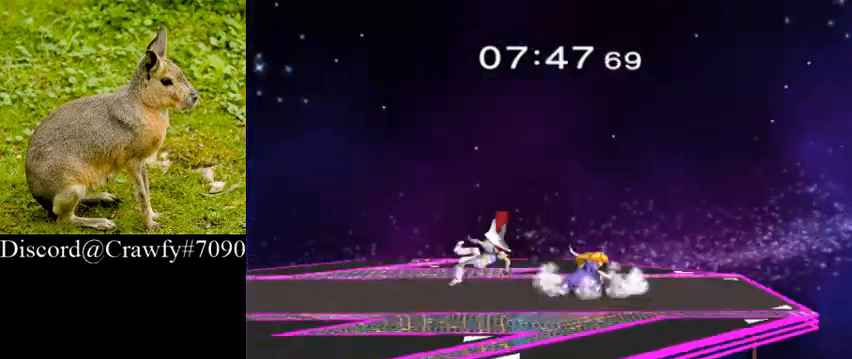
Gameplay with a controller (Nintendo layout); each line is a JSON object with the inputs held at the frame after it. "events" lists button and stick changes between this image and that frame as [ms after this image, input, new state], when the widget could be followed in between. Not read: L3 R1 R3.
{"buttons": ["Y"], "left_stick": "center", "right_stick": "center", "events": [[67, "left_stick", "down"], [267, "Y", "down"], [333, "left_stick", "left"], [367, "Y", "up"], [400, "Y", "down"], [400, "left_stick", "center"], [433, "L1", "up"]]}
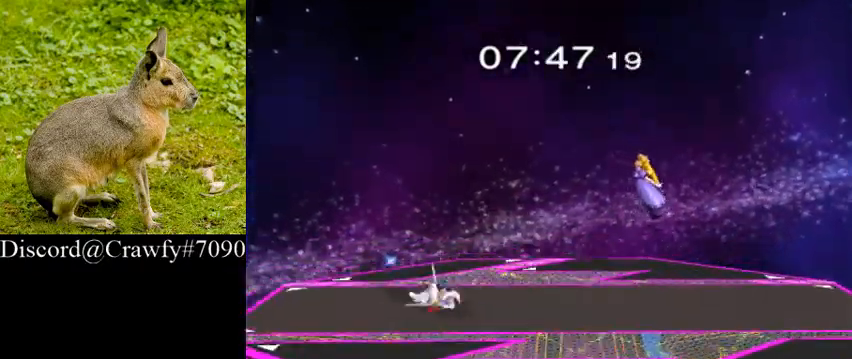
{"buttons": ["Y"], "left_stick": "right", "right_stick": "right", "events": [[33, "Y", "up"], [333, "left_stick", "right"], [433, "Y", "down"], [500, "right_stick", "right"]]}
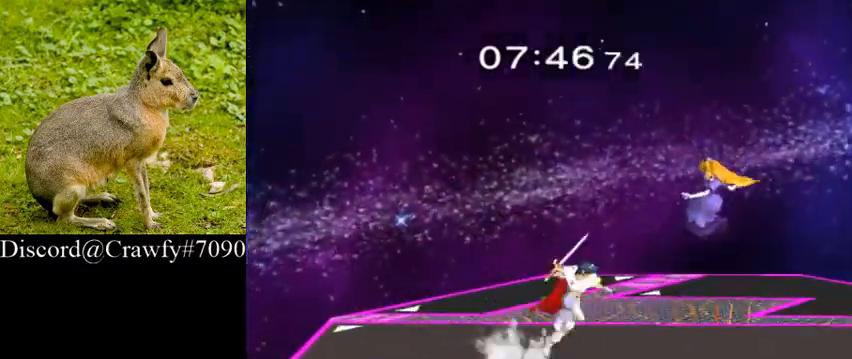
{"buttons": [], "left_stick": "left", "right_stick": "center", "events": [[33, "Y", "up"], [100, "left_stick", "down"], [333, "left_stick", "left"], [333, "right_stick", "center"]]}
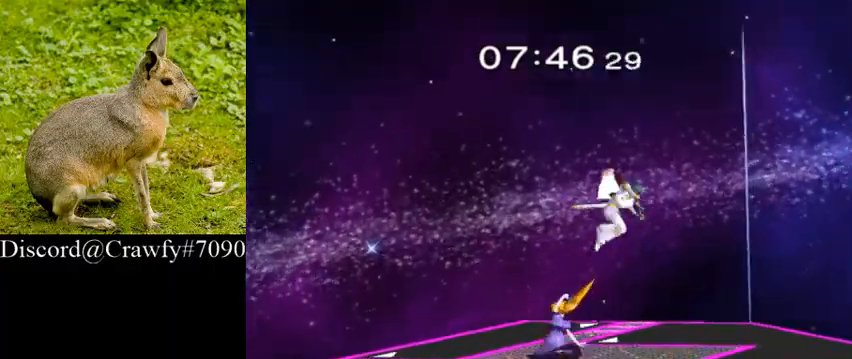
{"buttons": ["L1"], "left_stick": "center", "right_stick": "center", "events": [[167, "left_stick", "down"], [300, "right_stick", "up"], [400, "right_stick", "center"], [433, "L1", "down"], [500, "left_stick", "center"]]}
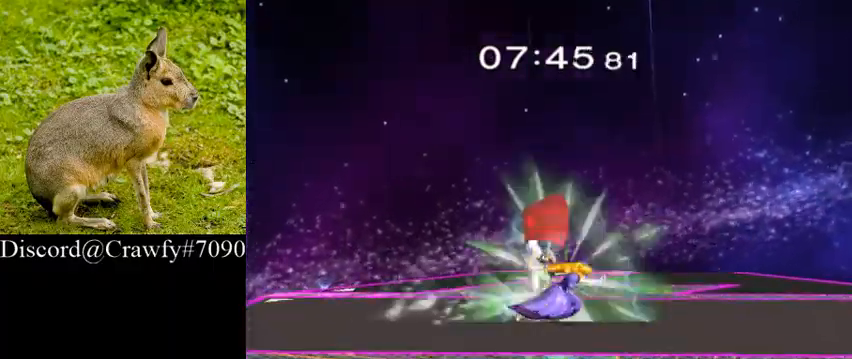
{"buttons": [], "left_stick": "left", "right_stick": "center", "events": [[100, "L1", "up"], [500, "left_stick", "left"]]}
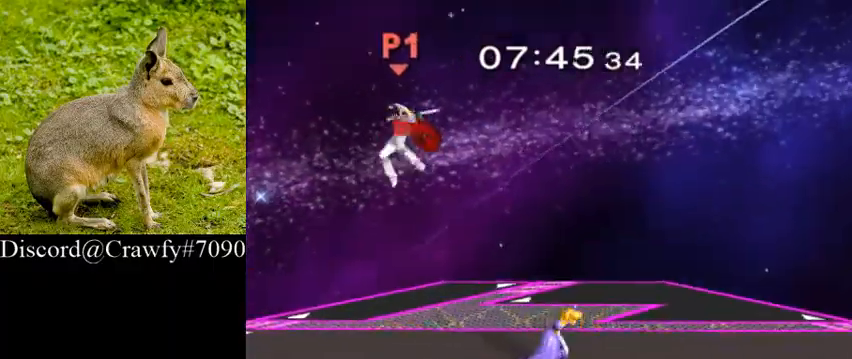
{"buttons": ["B"], "left_stick": "right", "right_stick": "center", "events": [[367, "left_stick", "right"], [400, "B", "down"]]}
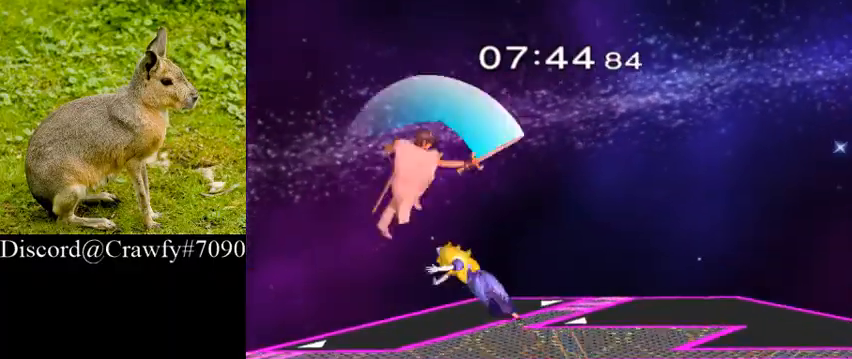
{"buttons": [], "left_stick": "up-right", "right_stick": "center", "events": [[33, "B", "up"], [33, "left_stick", "center"], [133, "left_stick", "left"], [367, "left_stick", "center"], [400, "right_stick", "down"], [500, "left_stick", "up-right"], [500, "right_stick", "center"]]}
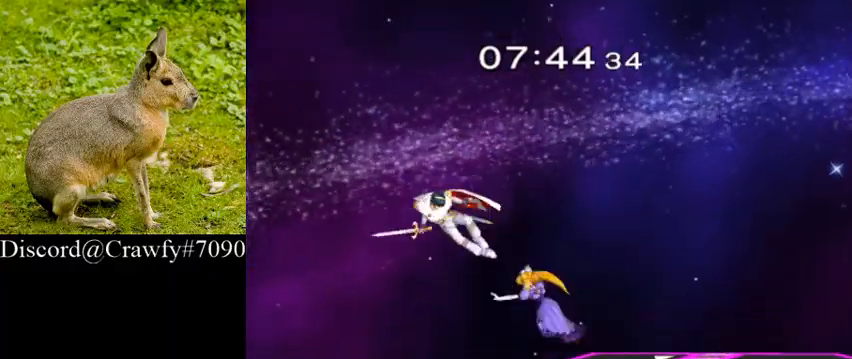
{"buttons": ["L1"], "left_stick": "center", "right_stick": "center", "events": [[100, "left_stick", "right"], [200, "left_stick", "down-right"], [333, "right_stick", "right"], [433, "L1", "down"], [433, "left_stick", "center"], [467, "right_stick", "center"]]}
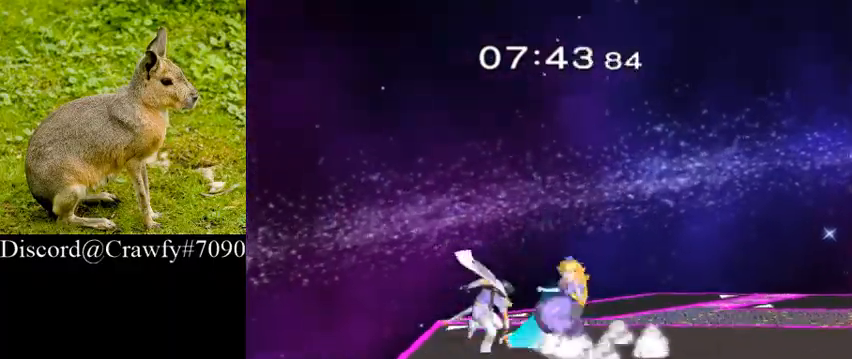
{"buttons": ["L1"], "left_stick": "center", "right_stick": "center", "events": [[300, "L1", "up"], [367, "Y", "down"], [367, "left_stick", "down-right"], [400, "L1", "down"], [433, "Y", "up"], [500, "left_stick", "center"]]}
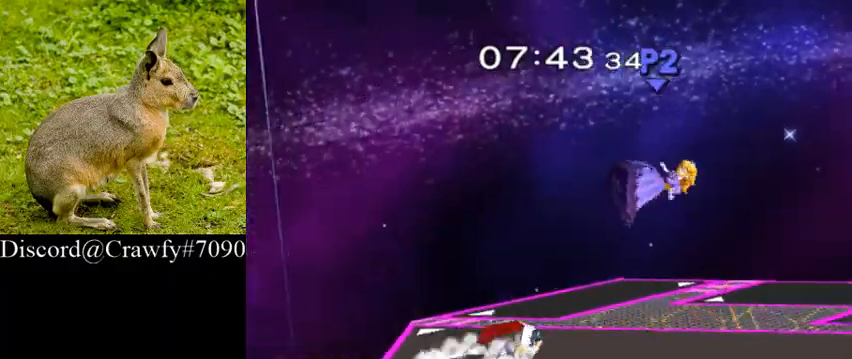
{"buttons": [], "left_stick": "right", "right_stick": "center", "events": [[33, "L1", "up"], [100, "left_stick", "right"], [133, "Y", "down"], [267, "right_stick", "right"], [300, "Y", "up"], [467, "right_stick", "center"]]}
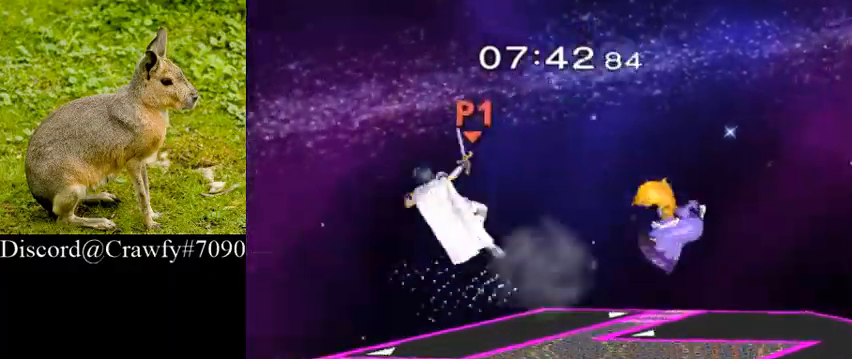
{"buttons": [], "left_stick": "right", "right_stick": "center", "events": [[67, "left_stick", "up-right"], [300, "left_stick", "down-right"], [467, "left_stick", "right"]]}
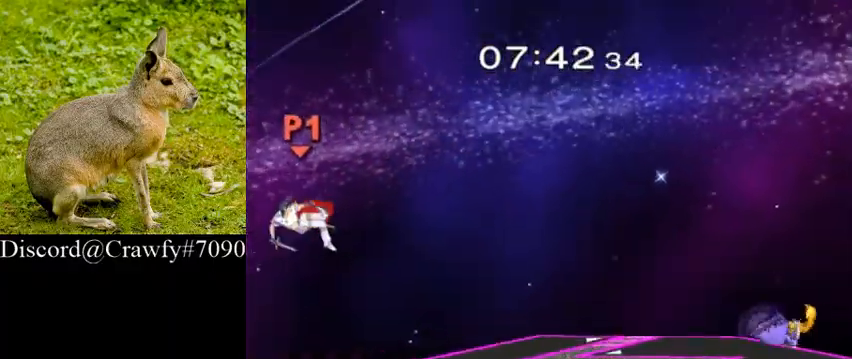
{"buttons": ["Y"], "left_stick": "right", "right_stick": "center", "events": [[467, "Y", "down"]]}
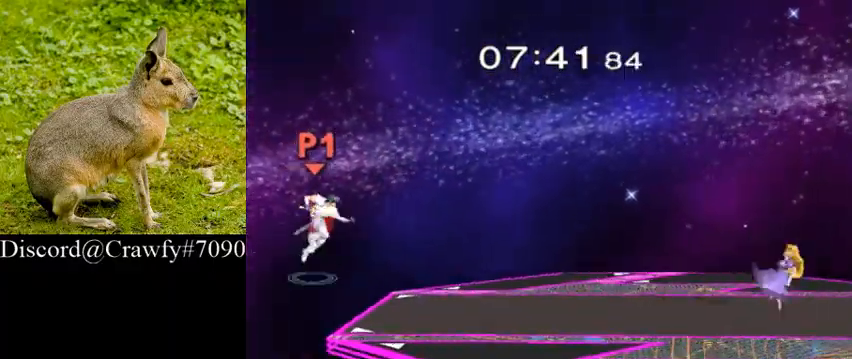
{"buttons": [], "left_stick": "down", "right_stick": "center", "events": [[33, "Y", "up"], [133, "Y", "down"], [200, "Y", "up"], [200, "left_stick", "up"], [400, "left_stick", "down"]]}
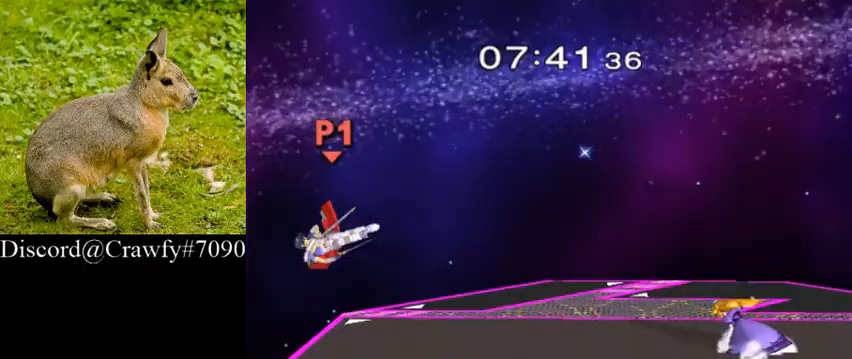
{"buttons": [], "left_stick": "down", "right_stick": "center", "events": []}
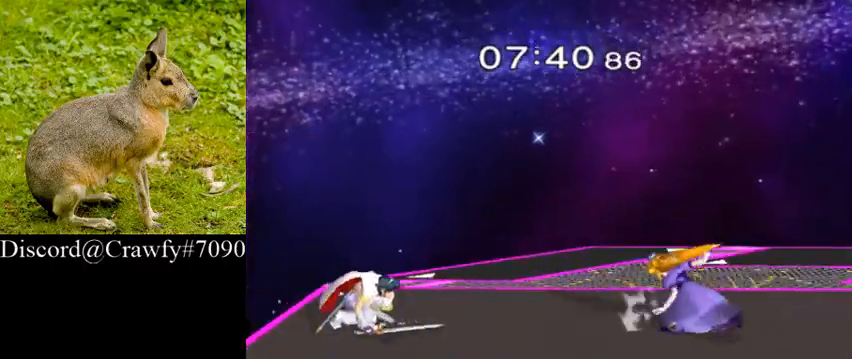
{"buttons": [], "left_stick": "down", "right_stick": "center", "events": [[267, "A", "down"], [333, "A", "up"]]}
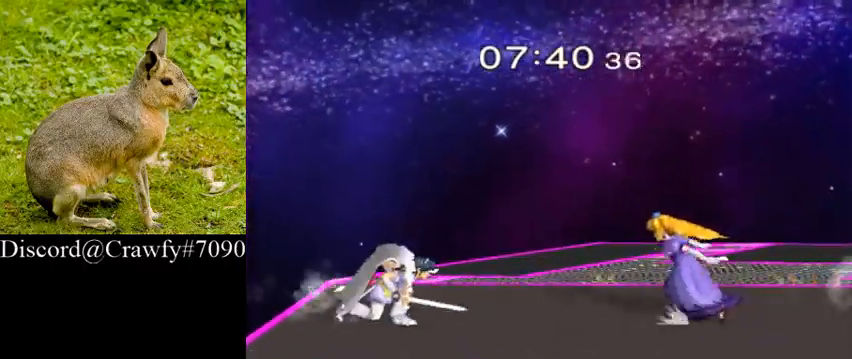
{"buttons": ["A"], "left_stick": "down", "right_stick": "center", "events": [[133, "Y", "down"], [167, "L1", "down"], [233, "Y", "up"], [300, "L1", "up"], [467, "A", "down"]]}
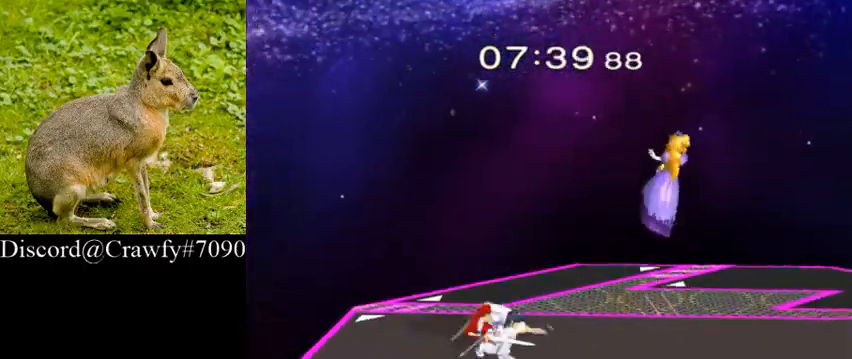
{"buttons": [], "left_stick": "right", "right_stick": "center", "events": [[100, "A", "up"], [133, "left_stick", "center"], [500, "left_stick", "right"]]}
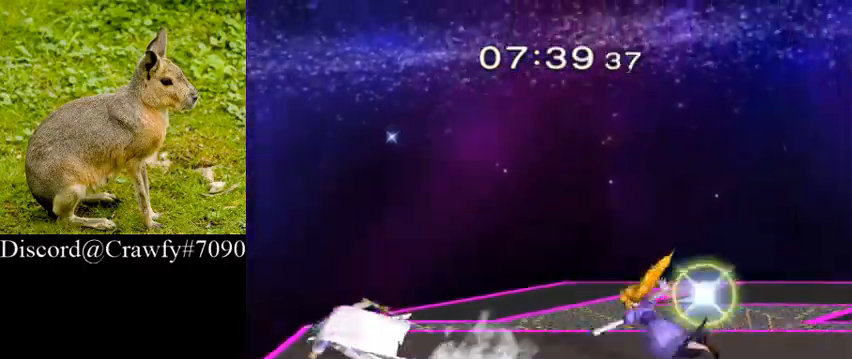
{"buttons": [], "left_stick": "center", "right_stick": "center"}
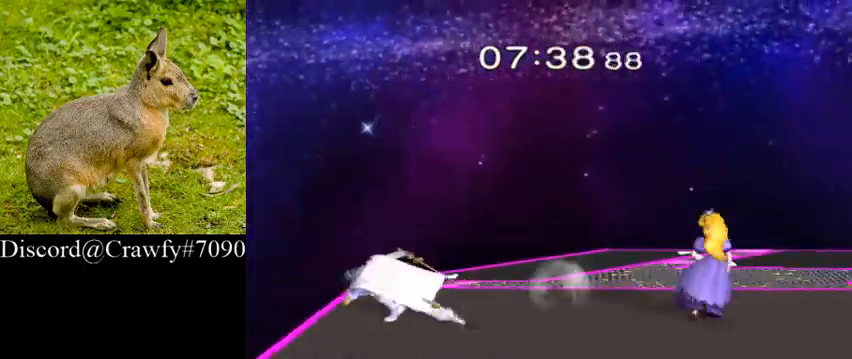
{"buttons": [], "left_stick": "center", "right_stick": "center", "events": [[67, "left_stick", "right"], [200, "left_stick", "center"]]}
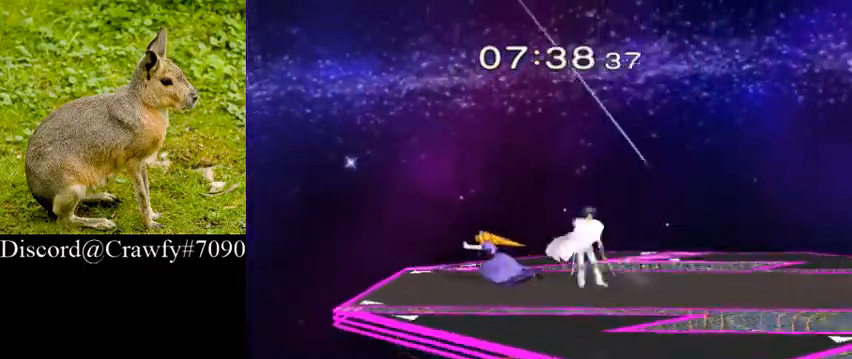
{"buttons": [], "left_stick": "down", "right_stick": "center", "events": [[33, "Y", "down"], [100, "Y", "up"], [100, "left_stick", "right"], [167, "left_stick", "center"], [433, "left_stick", "down"]]}
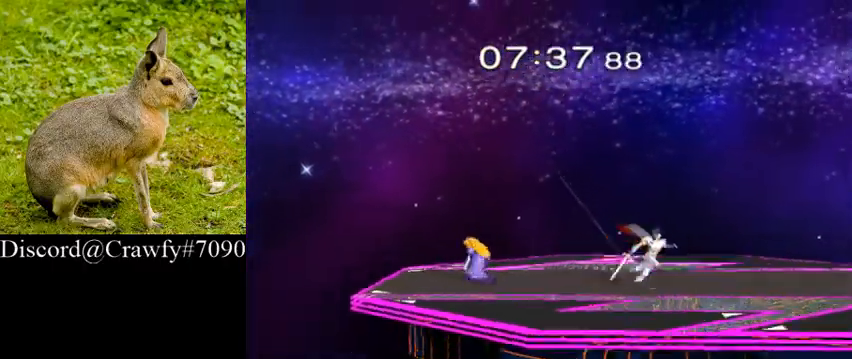
{"buttons": ["Y", "L1"], "left_stick": "down-right", "right_stick": "center", "events": [[67, "left_stick", "center"], [200, "left_stick", "left"], [333, "left_stick", "center"], [433, "Y", "down"], [433, "left_stick", "down-right"], [500, "L1", "down"]]}
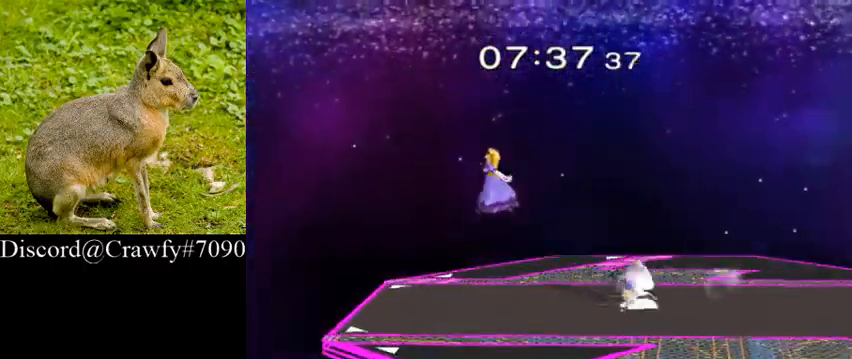
{"buttons": [], "left_stick": "down", "right_stick": "center", "events": [[33, "Y", "up"], [133, "L1", "up"], [167, "left_stick", "down"]]}